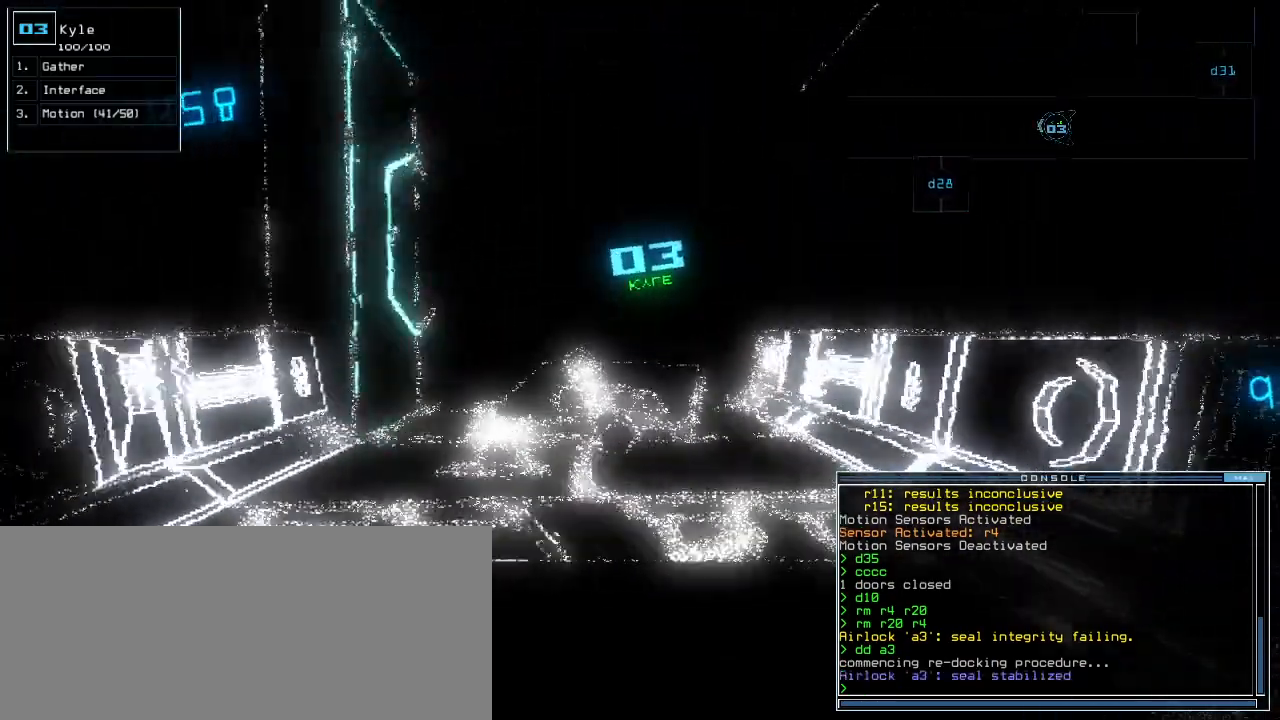
Gameplay with keyboard; each line is a JSON object with the keys held at the frame after it. "events" lists presses ("down") and releases ("up") of ".", "0", "1", "2", "3", "4", "5", "6", "7", "8", "9", "a", "b", "backspace", "c", "caps_lock", "comma", "ctrl_l", "ctrl_r", "d", "down", "e", "equals", "escape", "f", "f1", "g", "h", "i", "j", "k", "l", "left", "m", "minus", "n", "o", "p", "q", "quote", "r", "return", "right", "s", "semicolon", "shift_l", "shift_r", "space", "t", "tab", "tilde", "u", "up", "v", "w", "x", "y" and "z" between this image and that frame as [ms after this image, input, new state], when the widget could be followed in between. No other keys are recorded. Mouse input is not recorded. Not read: other_keys.
{"keys": ["up"], "events": [[200, "left", "down"], [240, "left", "up"]]}
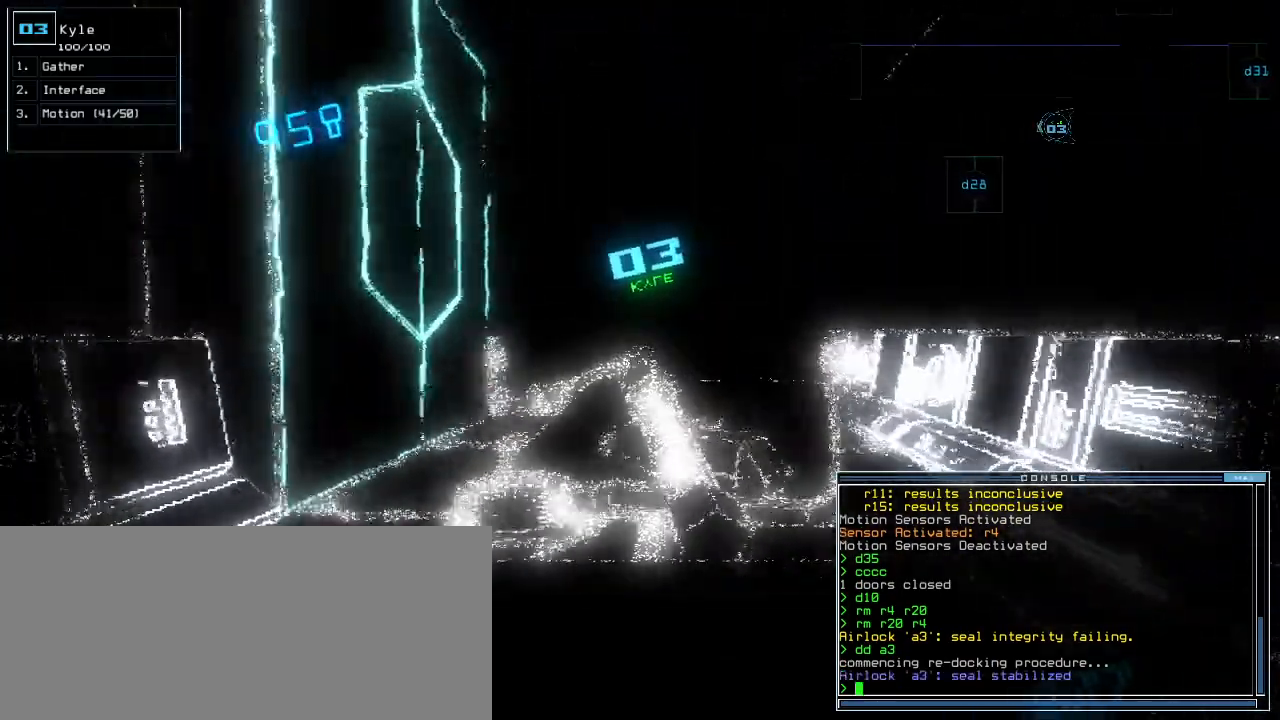
{"keys": ["up"], "events": []}
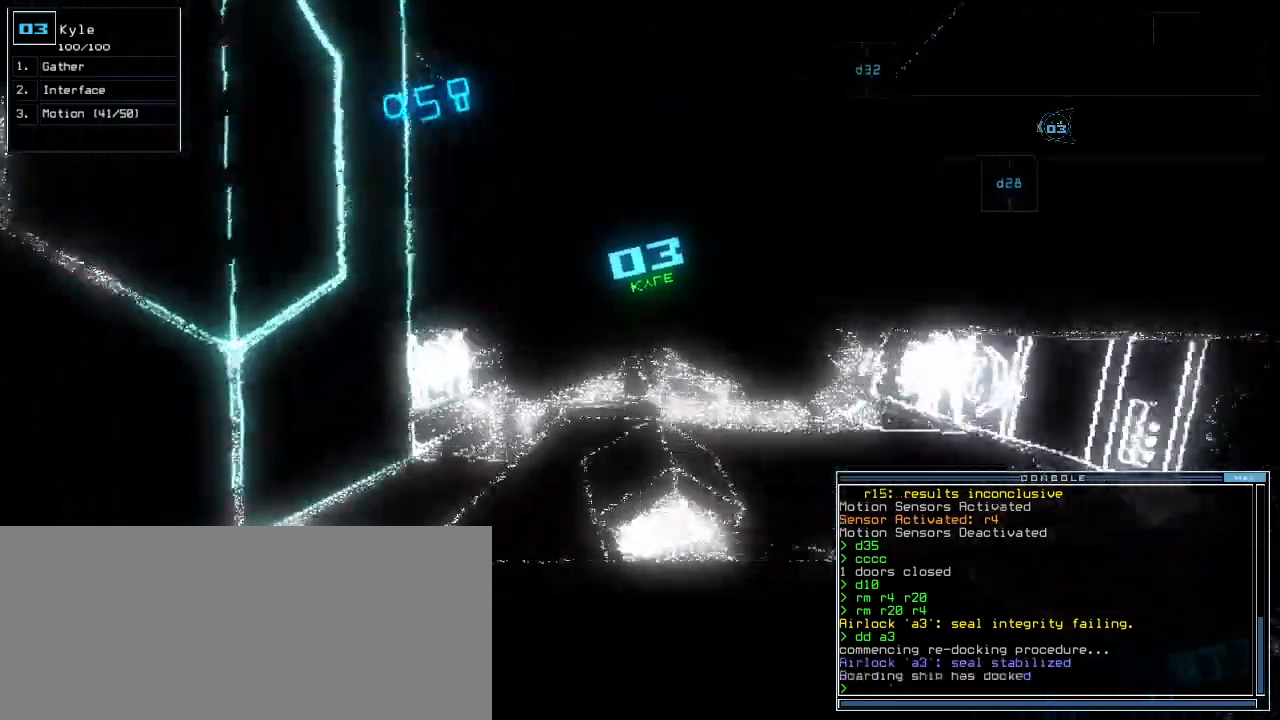
{"keys": ["up"]}
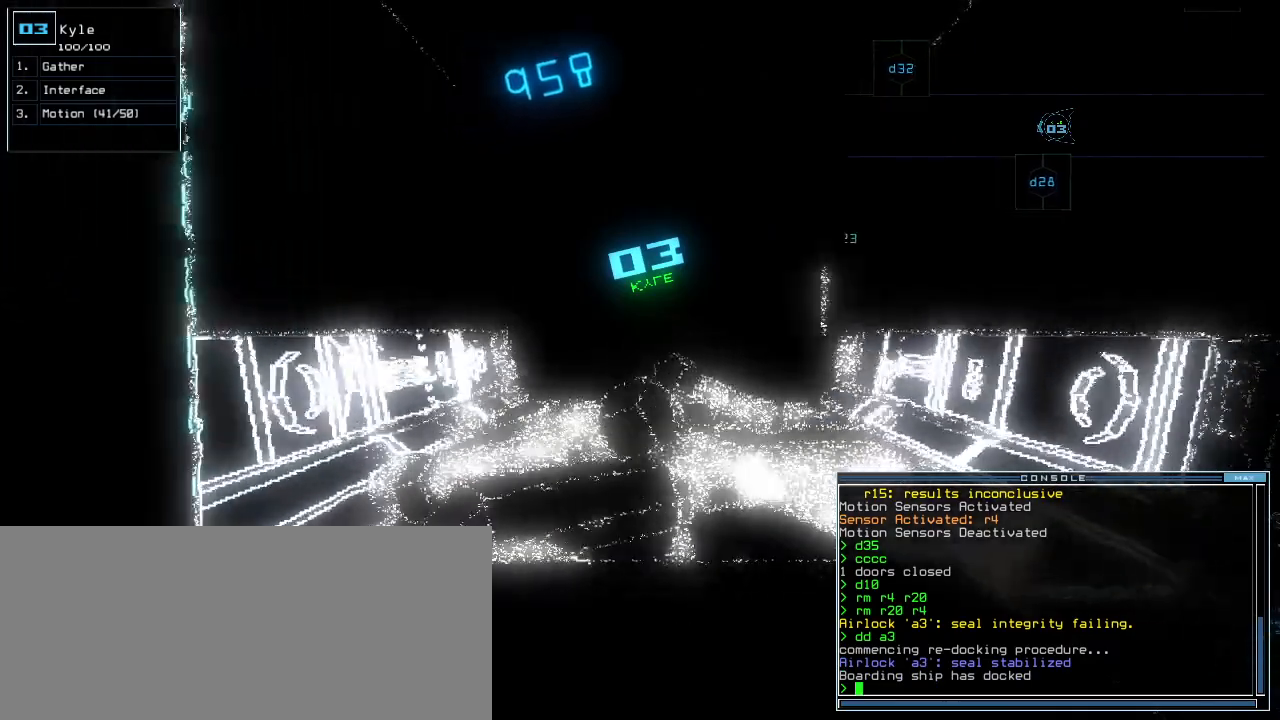
{"keys": ["up"], "events": []}
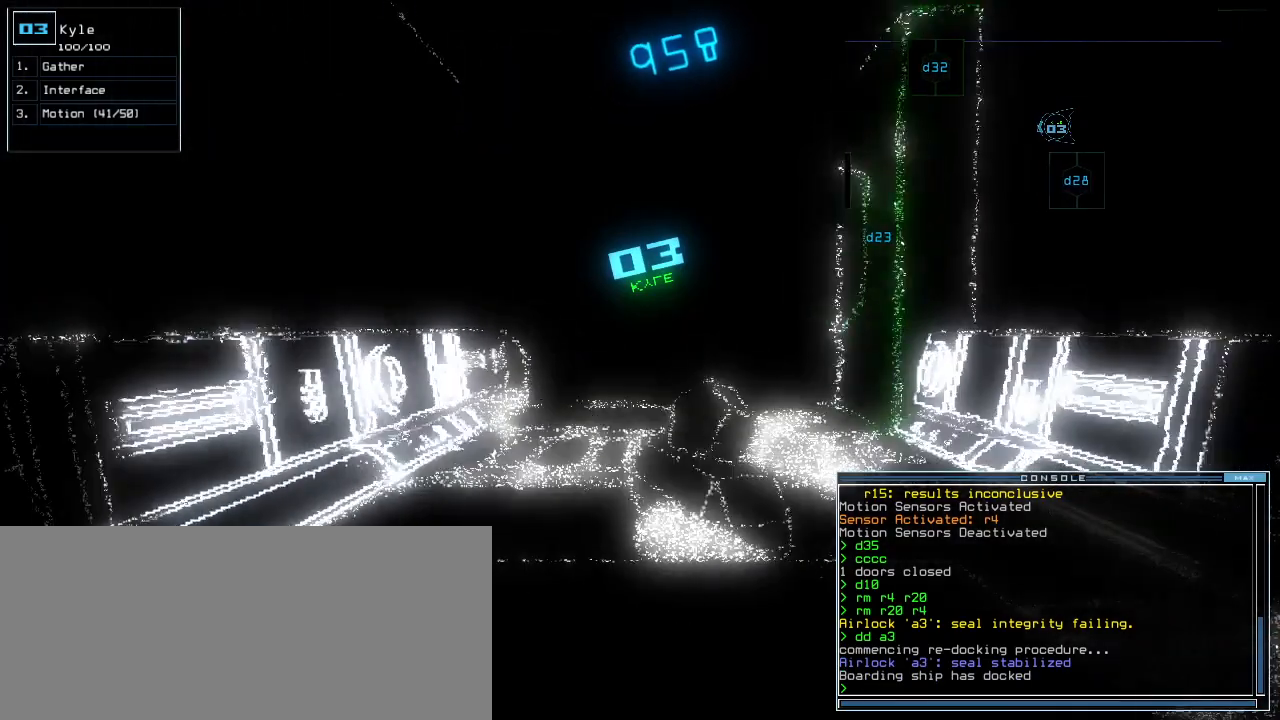
{"keys": ["up"]}
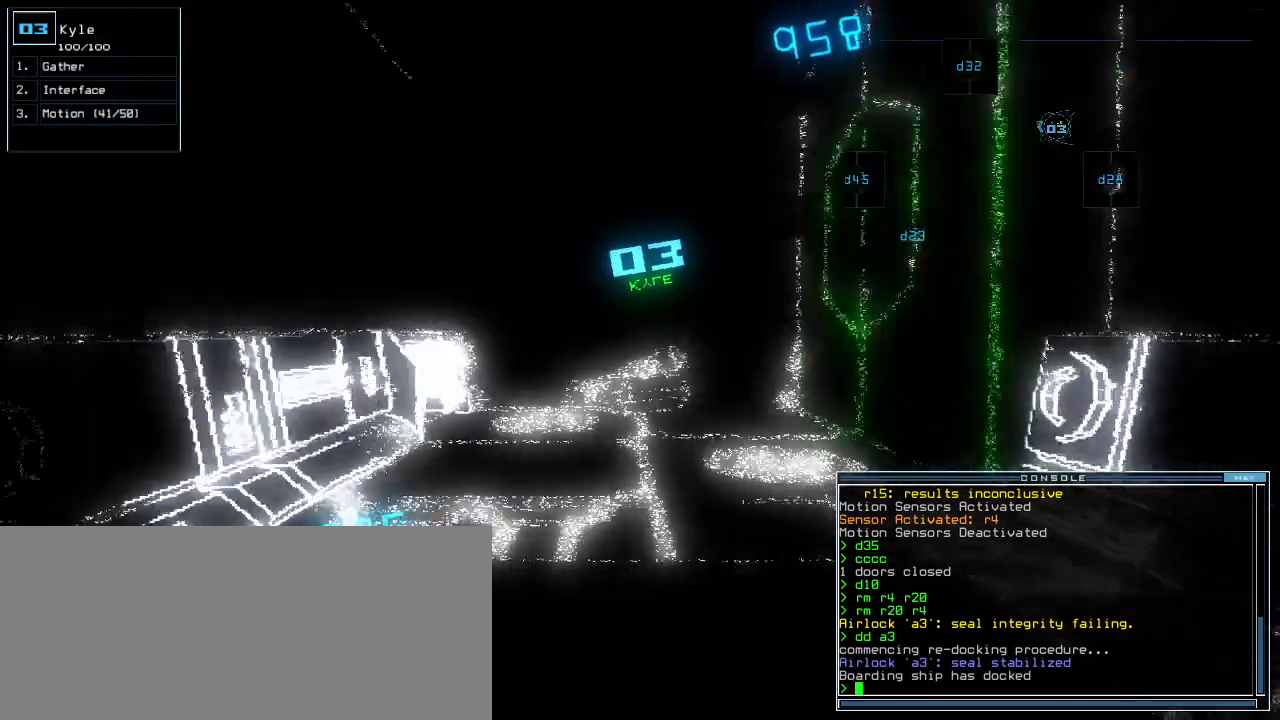
{"keys": ["up"], "events": [[240, "left", "down"], [280, "left", "up"]]}
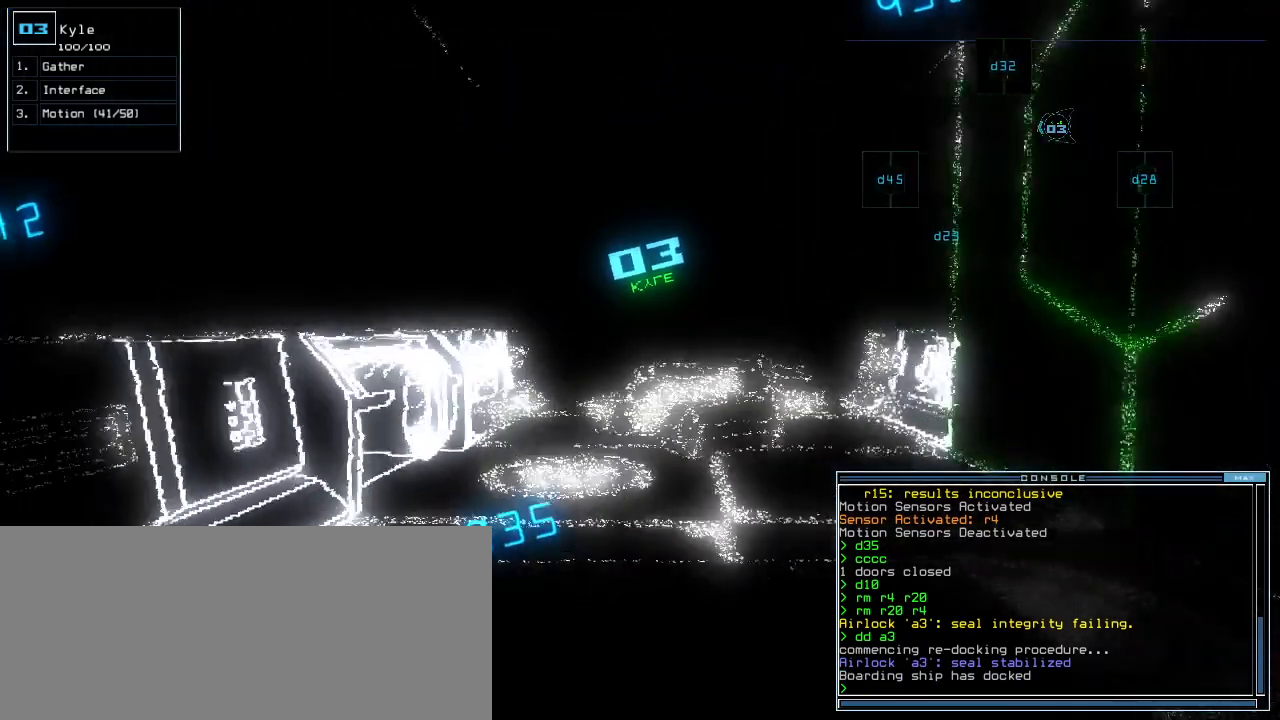
{"keys": [], "events": [[60, "space", "down"], [60, "up", "up"], [100, "space", "up"], [240, "left", "down"], [400, "left", "up"]]}
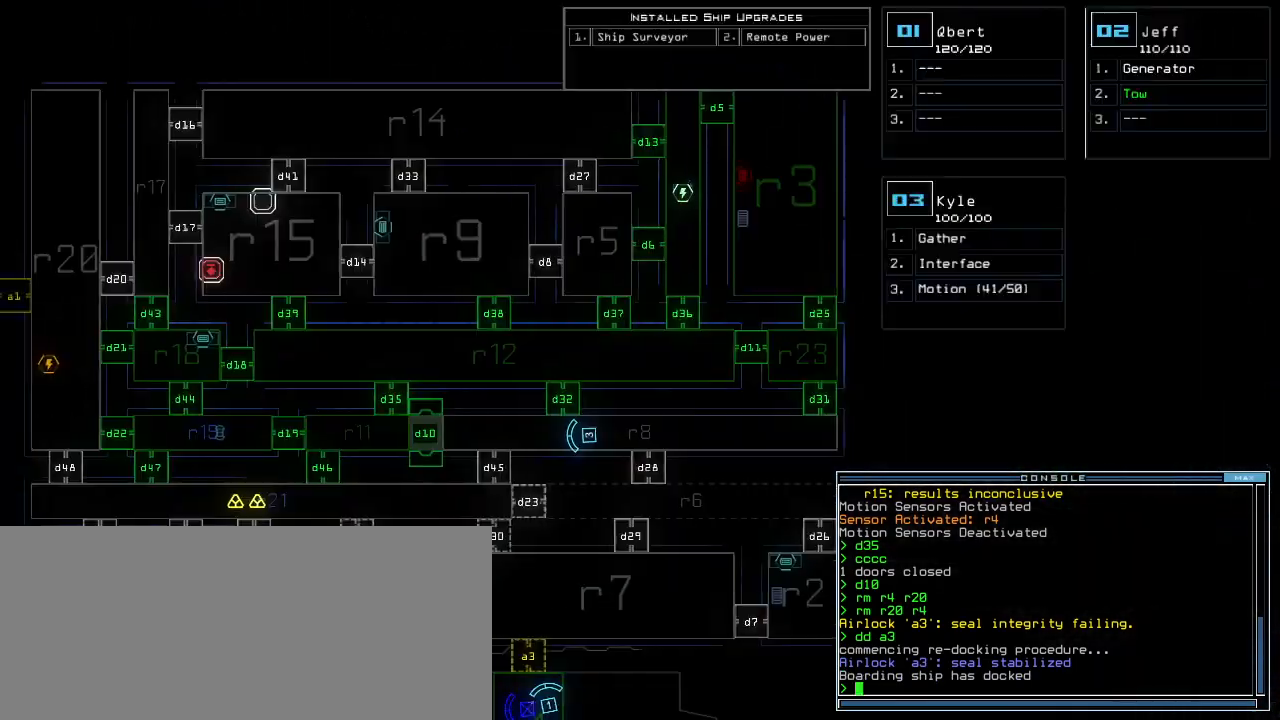
{"keys": [], "events": []}
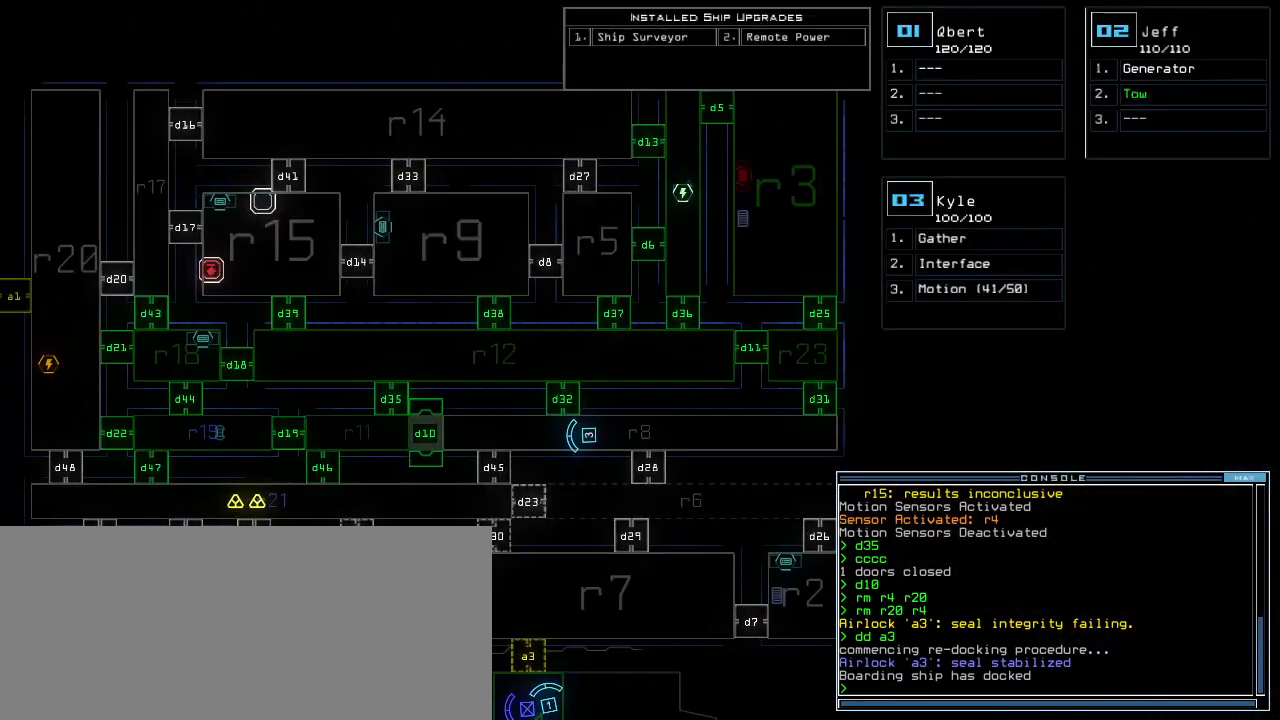
{"keys": [], "events": []}
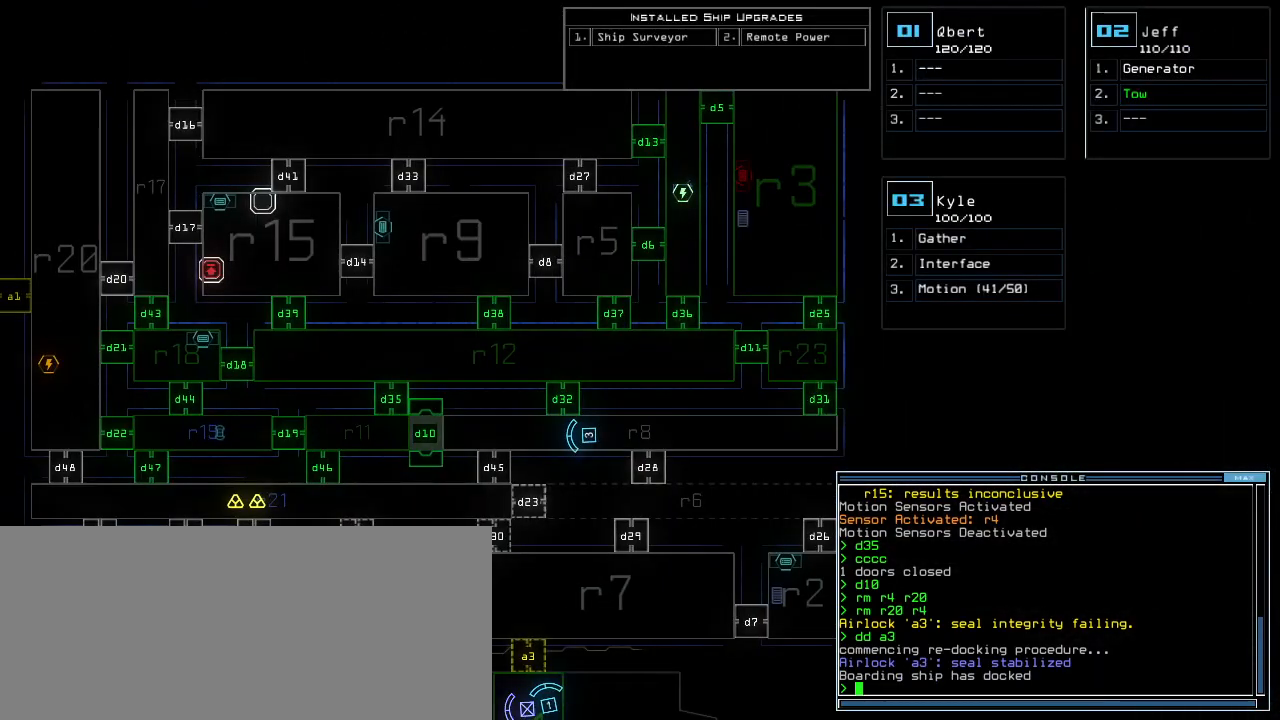
{"keys": [], "events": []}
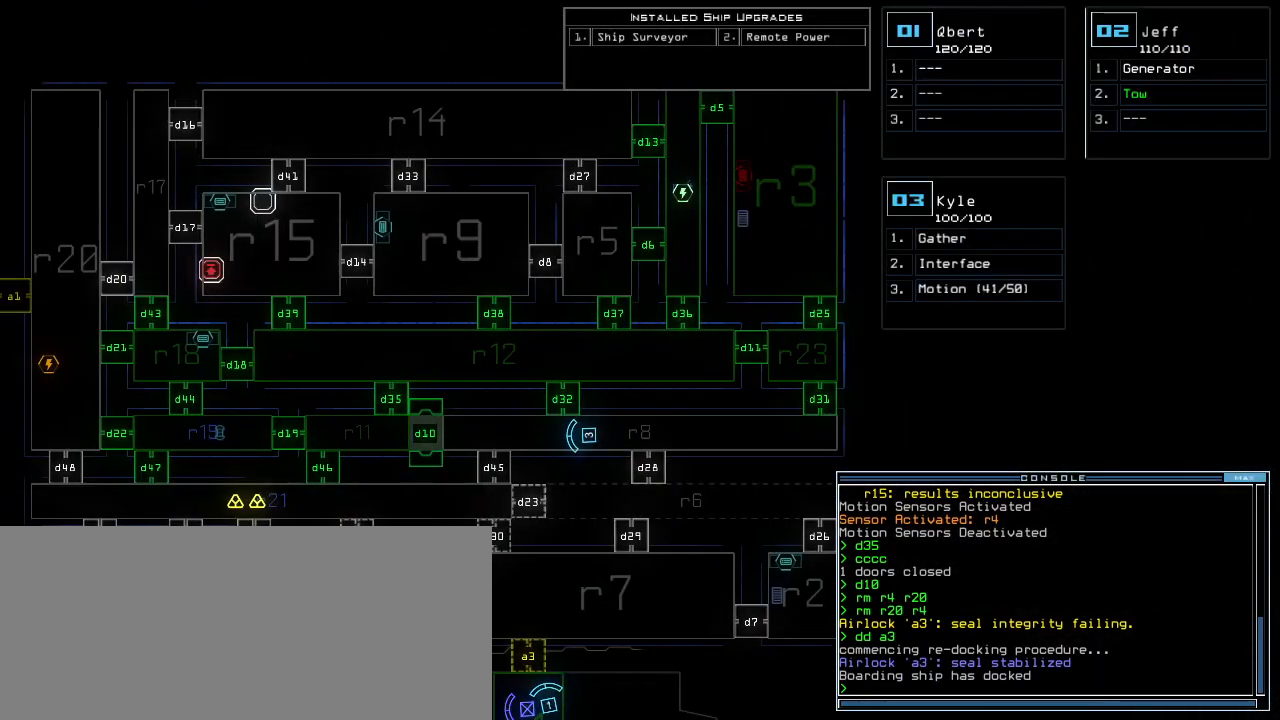
{"keys": [], "events": []}
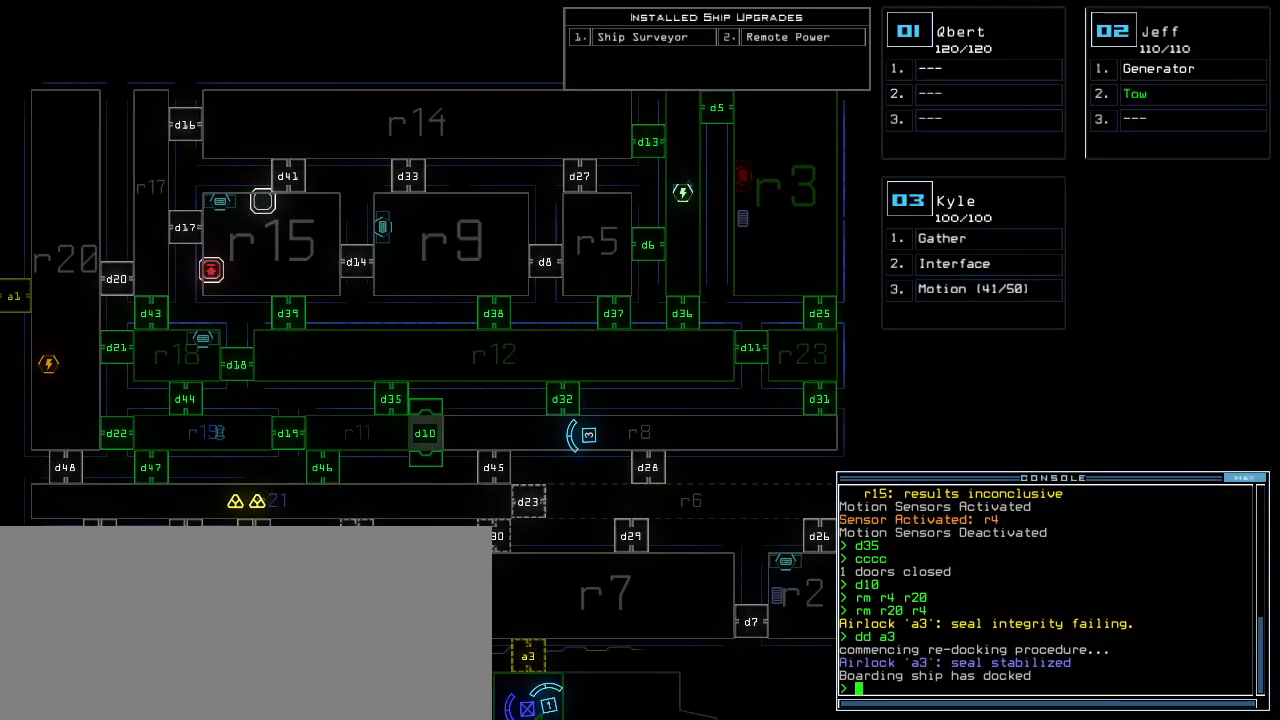
{"keys": [], "events": []}
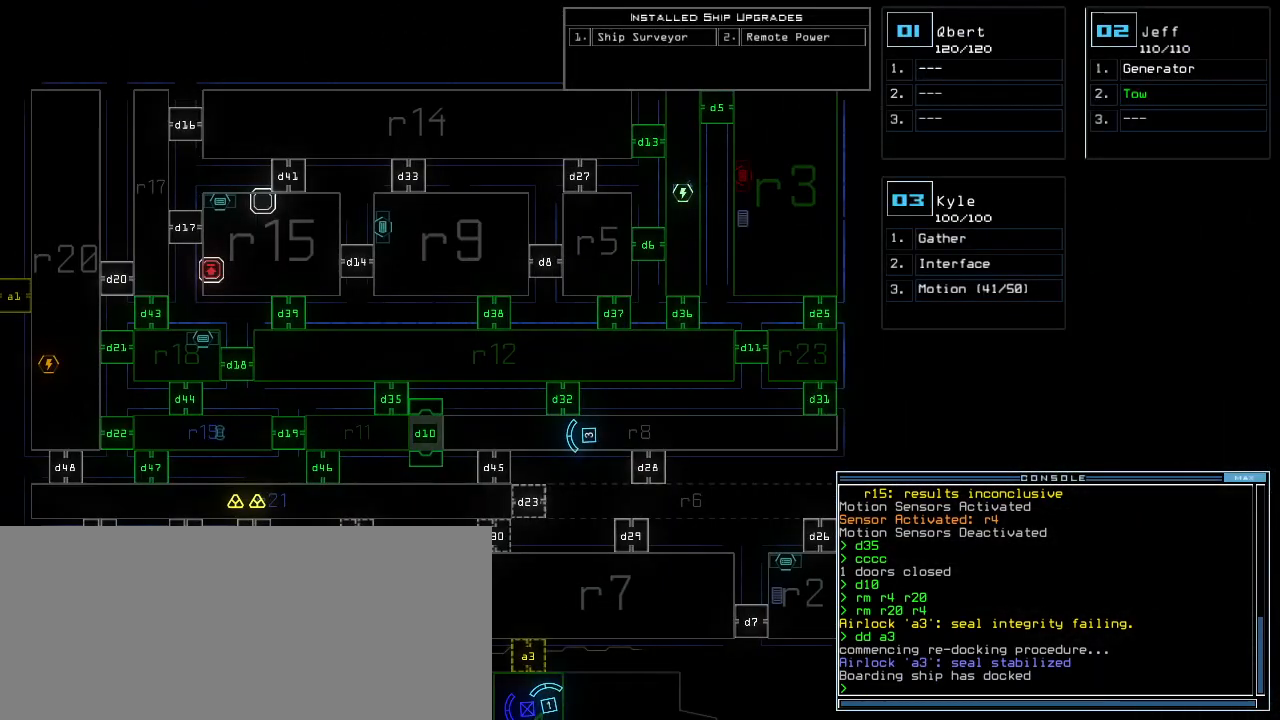
{"keys": [], "events": []}
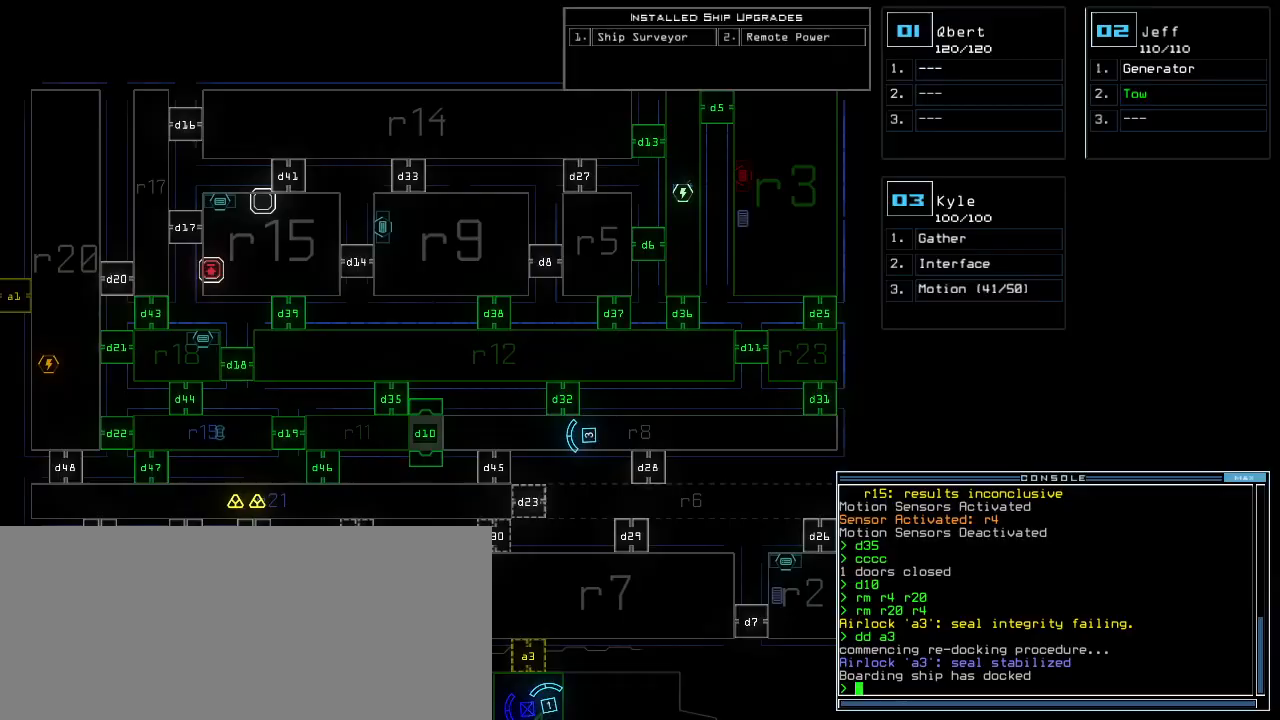
{"keys": [], "events": []}
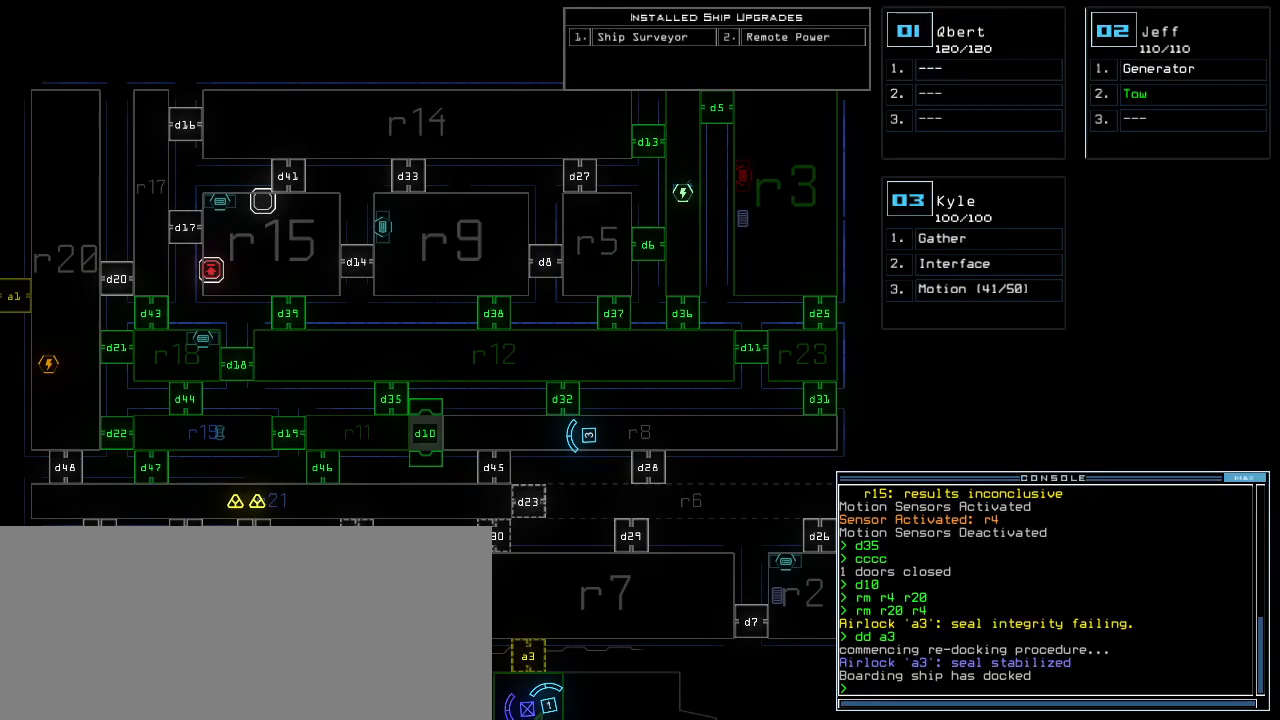
{"keys": [], "events": []}
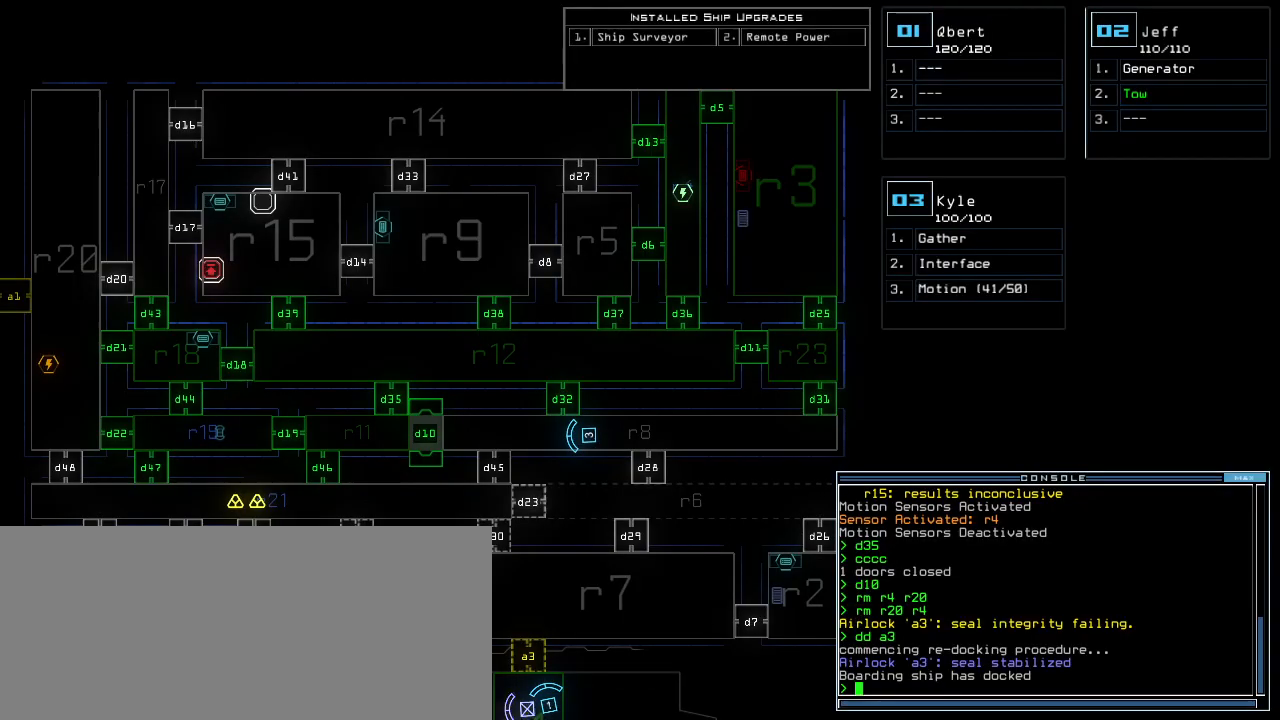
{"keys": [], "events": []}
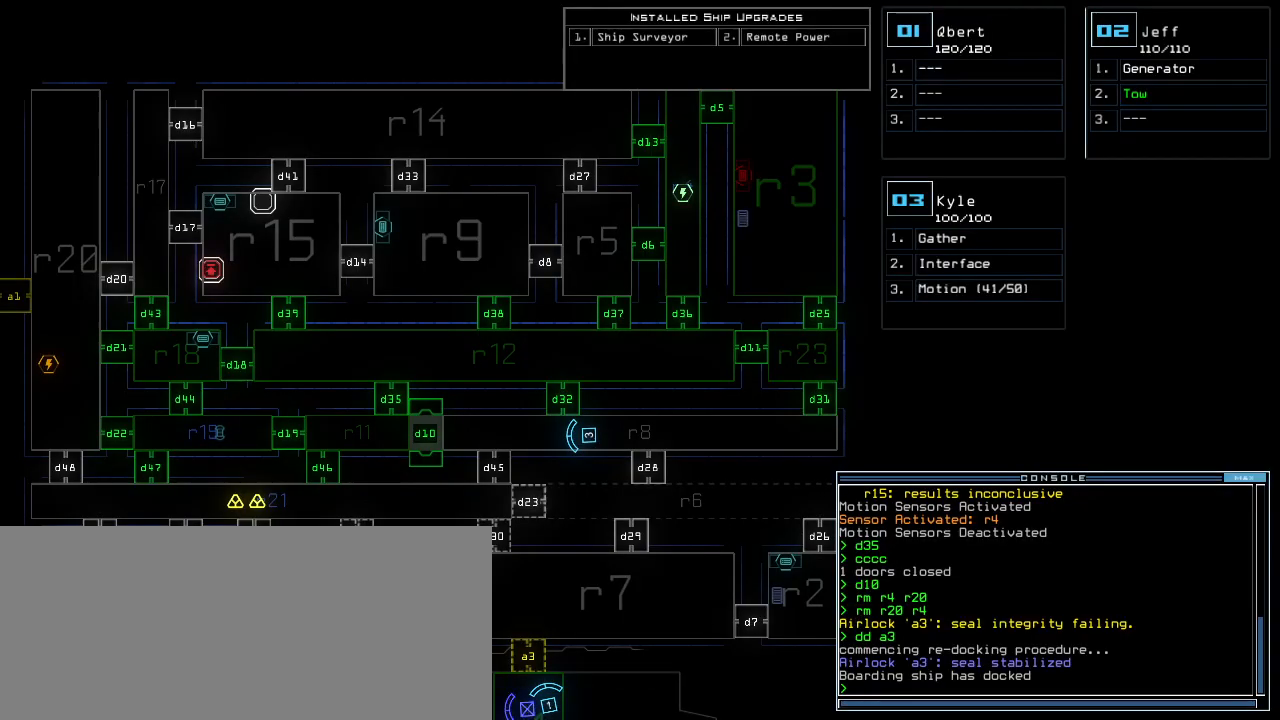
{"keys": ["up"]}
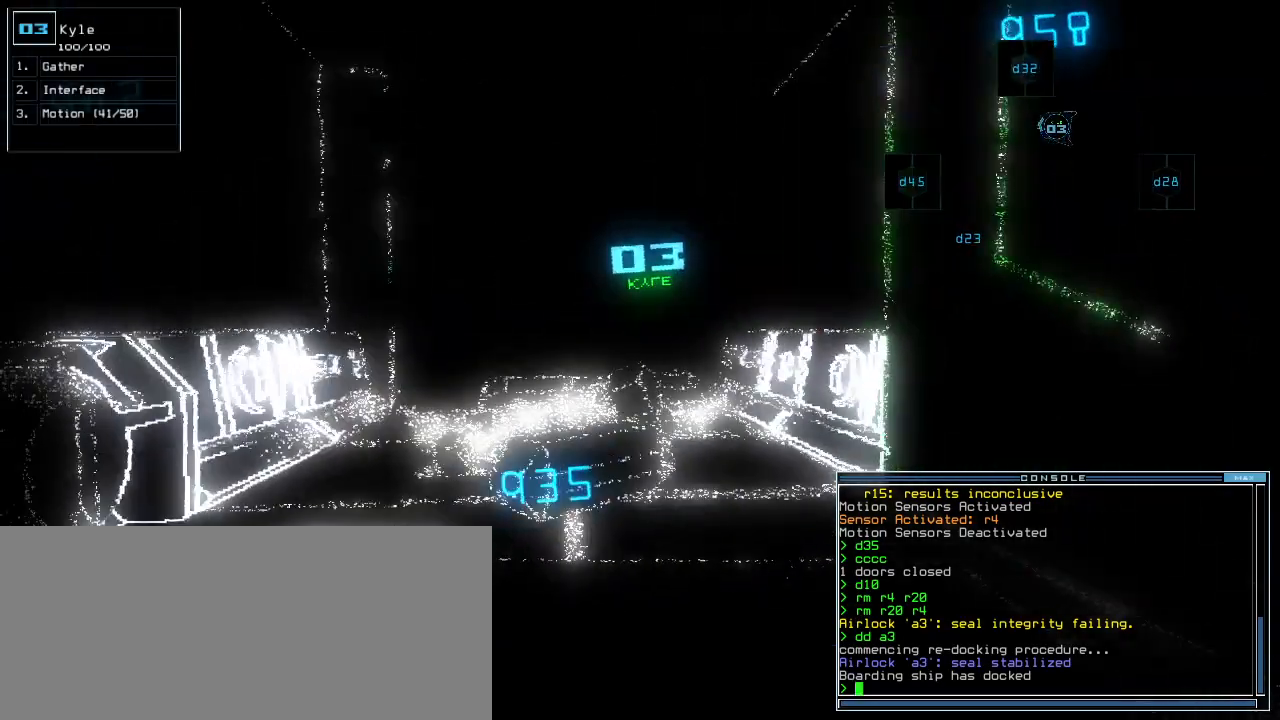
{"keys": ["up"], "events": [[380, "left", "down"], [440, "left", "up"]]}
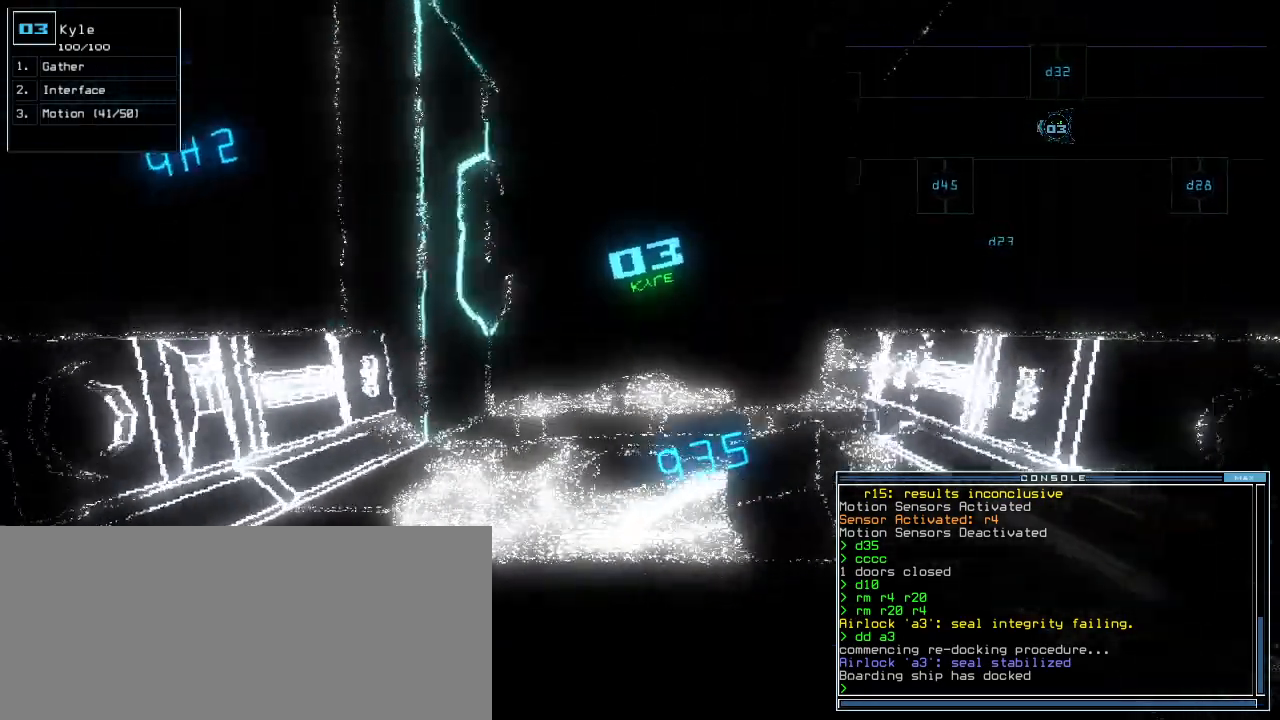
{"keys": [], "events": [[380, "space", "down"], [400, "up", "up"], [460, "space", "up"]]}
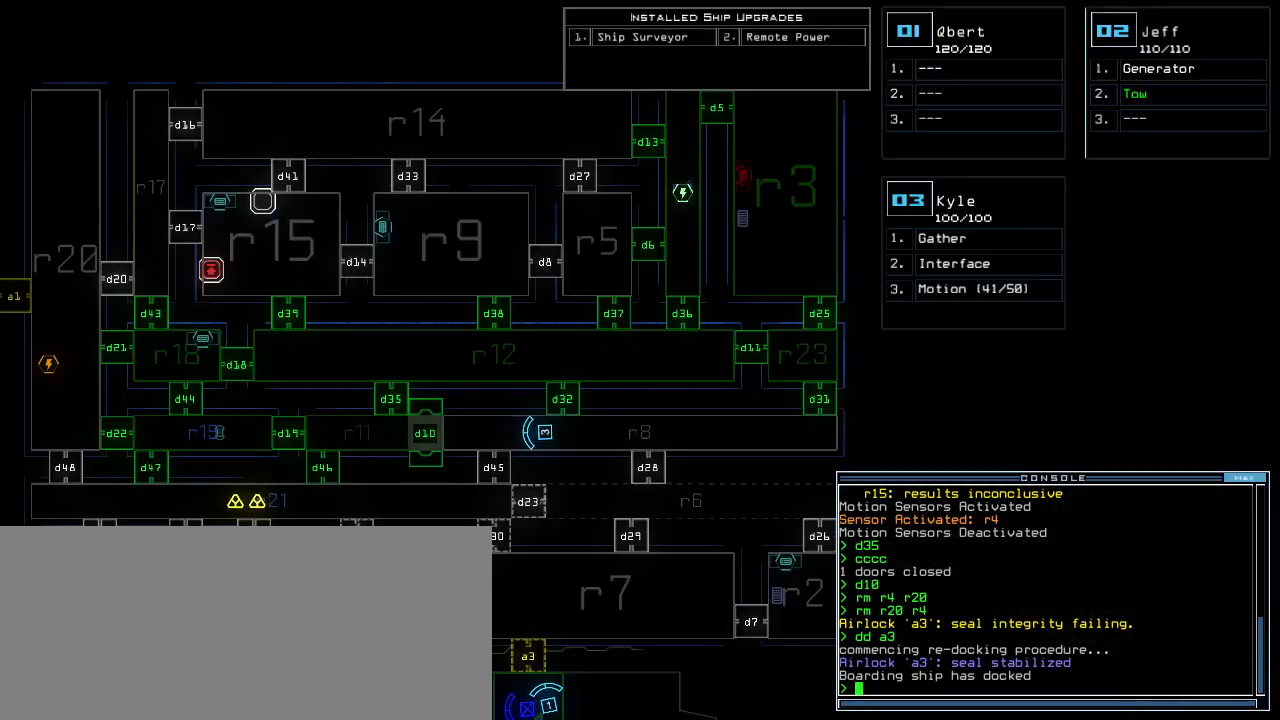
{"keys": [], "events": []}
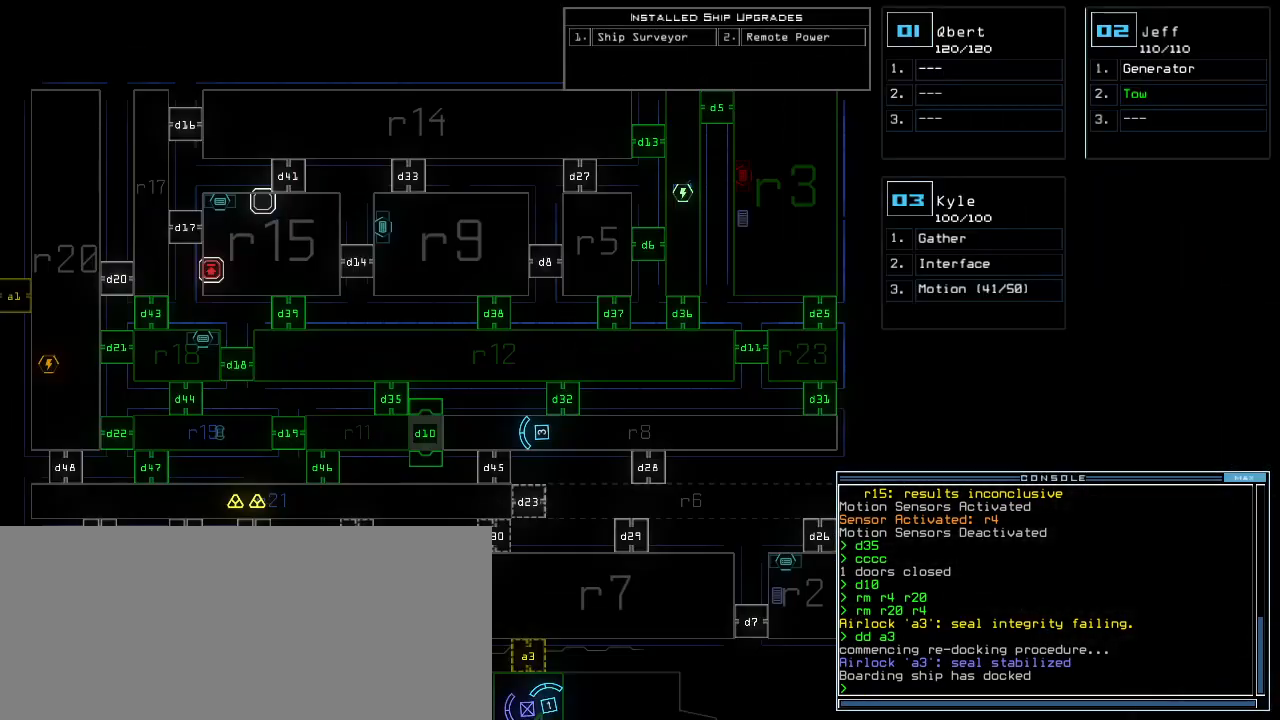
{"keys": ["up"], "events": [[60, "space", "down"], [60, "up", "down"], [140, "space", "up"]]}
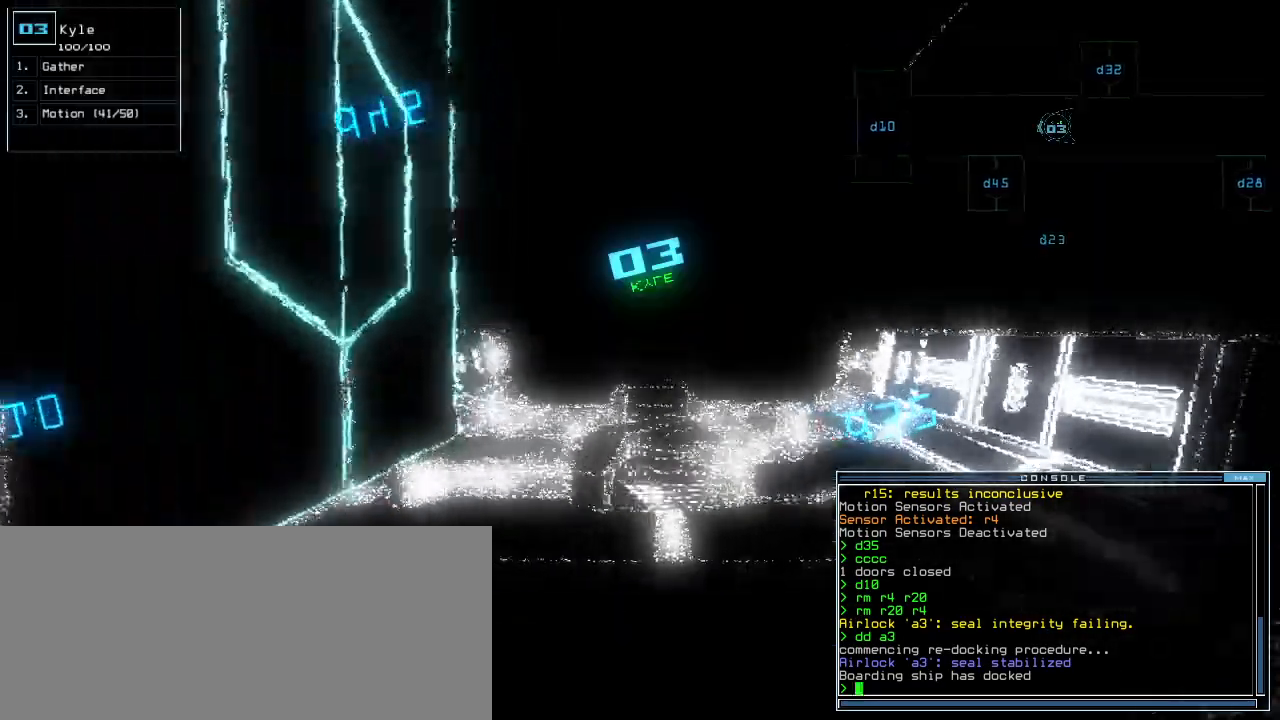
{"keys": ["up"], "events": [[120, "right", "down"], [160, "right", "up"], [380, "left", "down"], [420, "left", "up"]]}
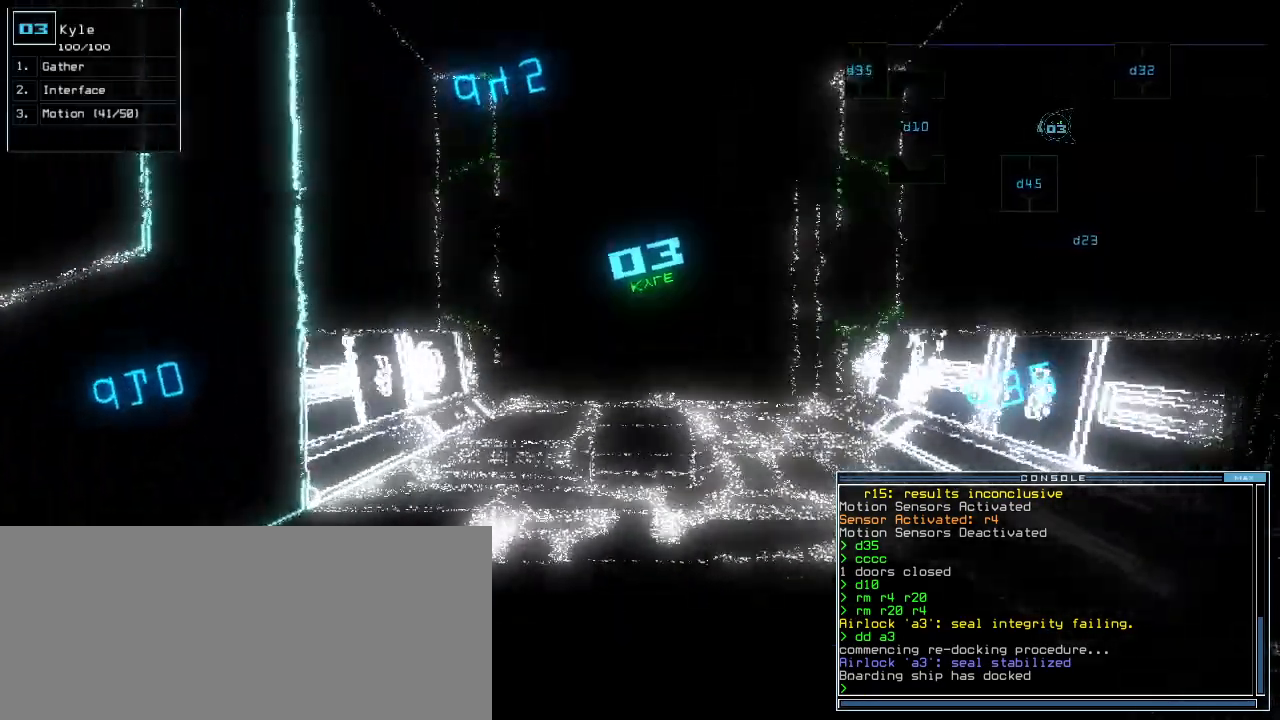
{"keys": ["up"]}
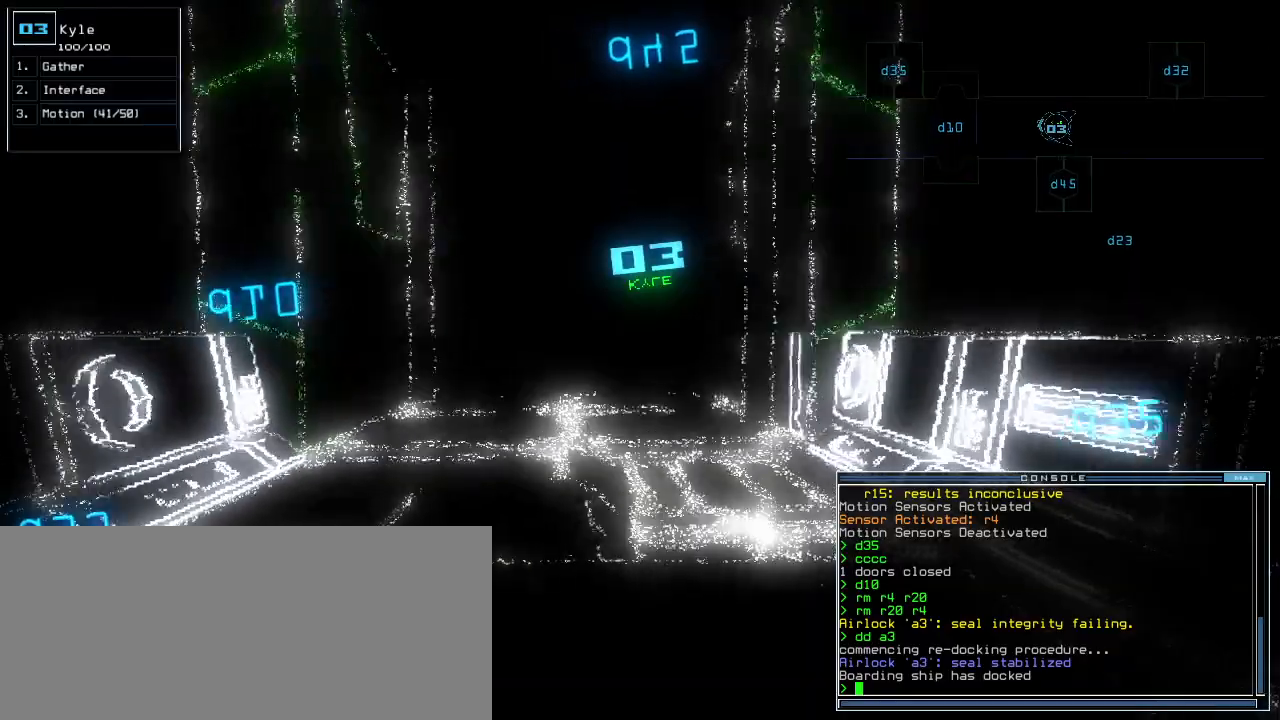
{"keys": ["up"], "events": [[80, "left", "down"], [100, "left", "up"]]}
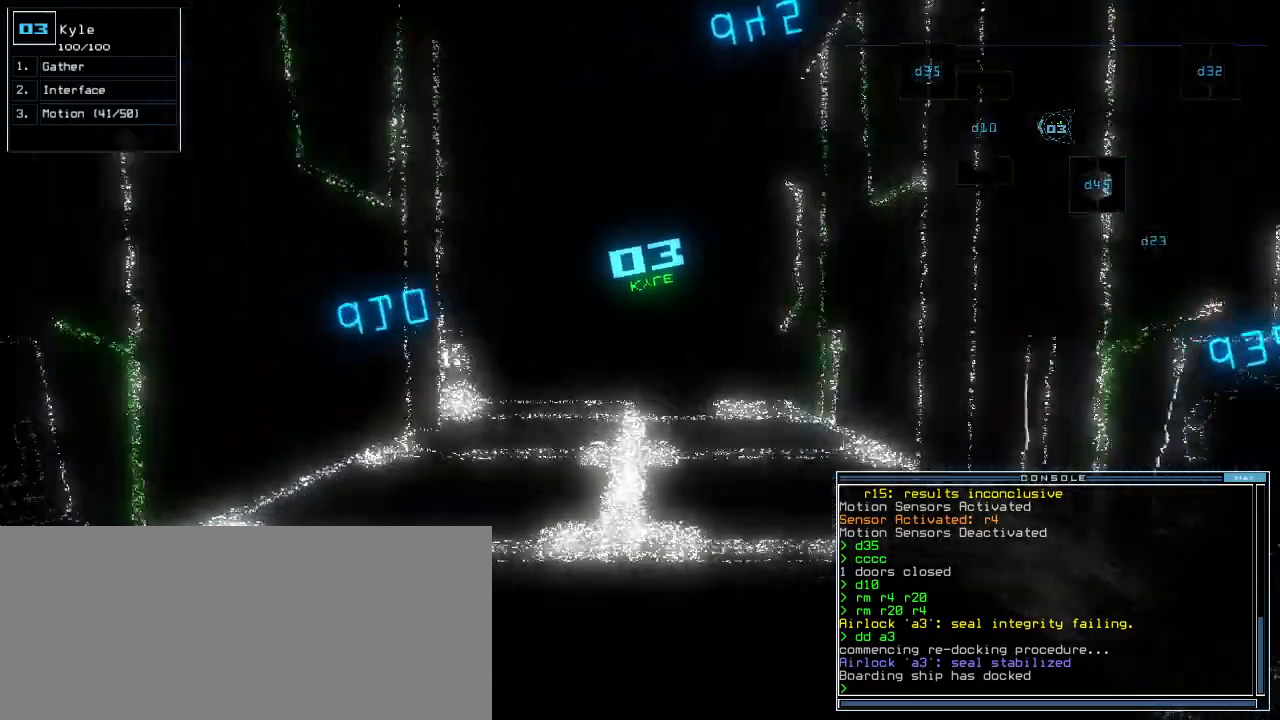
{"keys": ["up"], "events": []}
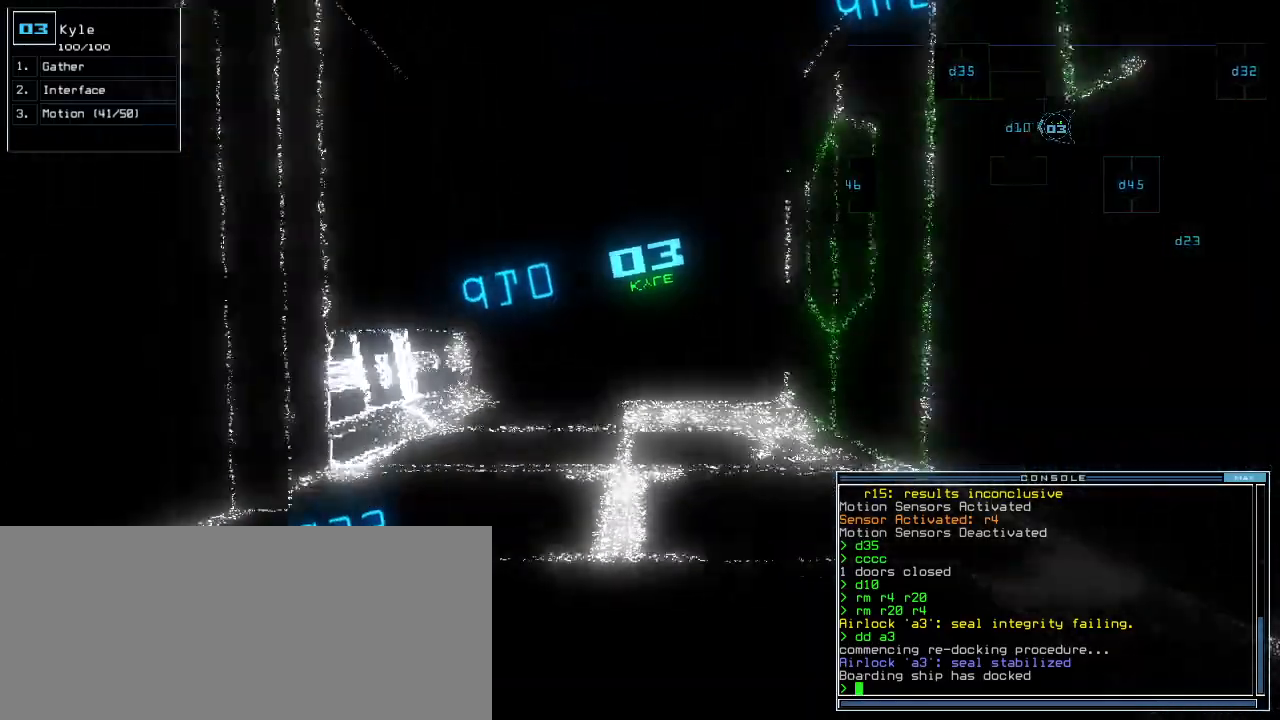
{"keys": ["up"], "events": [[380, "left", "down"], [400, "left", "up"]]}
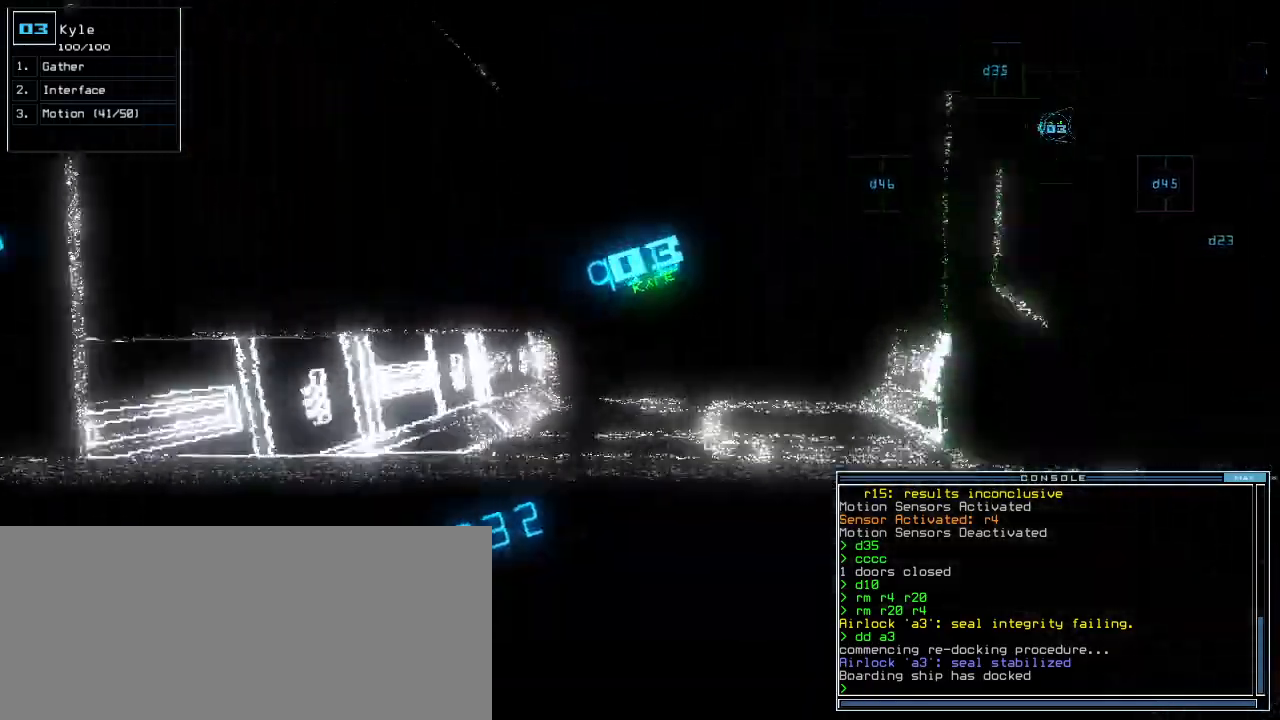
{"keys": ["up"], "events": []}